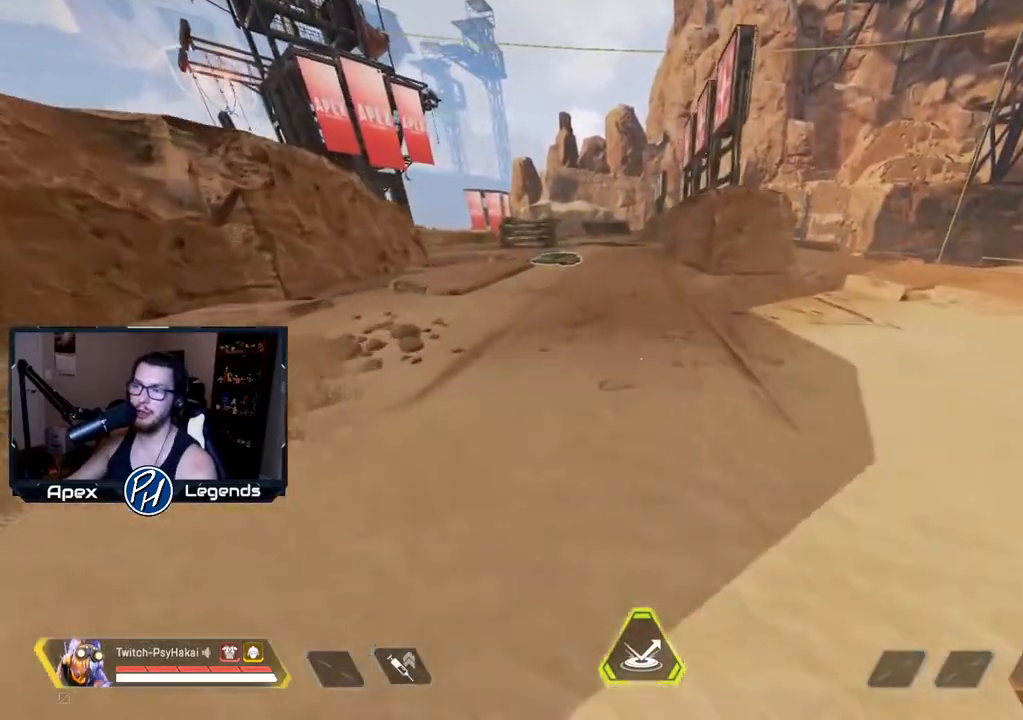
Gameplay with keyboard and mouse; each line is a JSON object with the keys and mouse buttons held at the frame after it. "events" lists presses ("down") and releases ("up") of "1", "2", "3", "4", "5", "a", "alt", "c", "caps_lock", "ctrl", "d", "e", "f", "g", "q", "r", "s", "shift", "space", "t", "tab", "v", "w", "x", "z", "mouse_left", "mouse_wheel" and "mouse_right" between this image and that frame as [ms after this image, input, new state], when the widget could be followed in between. "mouse_left", "mouse_wheel", "mouse_right" = the "left", "wheel", "right" buttons of the "mouse" list. No other keys are recorded. "wheel" means that the mouse wheel is clicked or scrolled. Not read: mouse_move.
{"keys": ["shift", "space"], "mouse": [], "events": [[100, "shift", "down"], [433, "space", "down"], [467, "w", "up"]]}
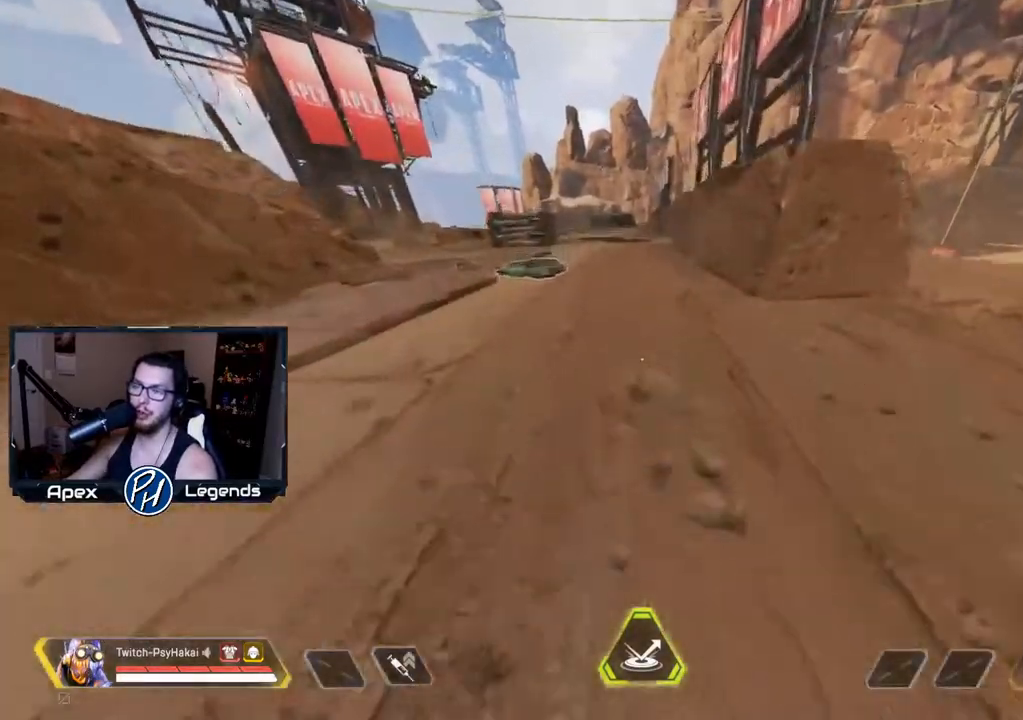
{"keys": ["w"], "mouse": [], "events": [[67, "space", "up"], [167, "w", "down"], [200, "shift", "up"]]}
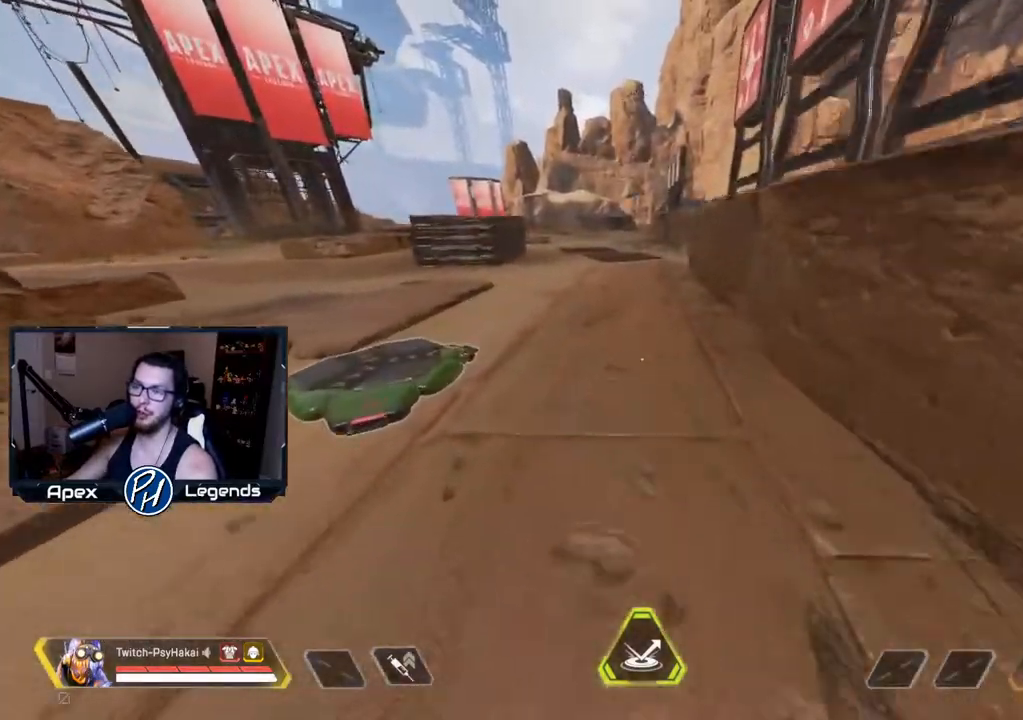
{"keys": ["w"], "mouse": [], "events": []}
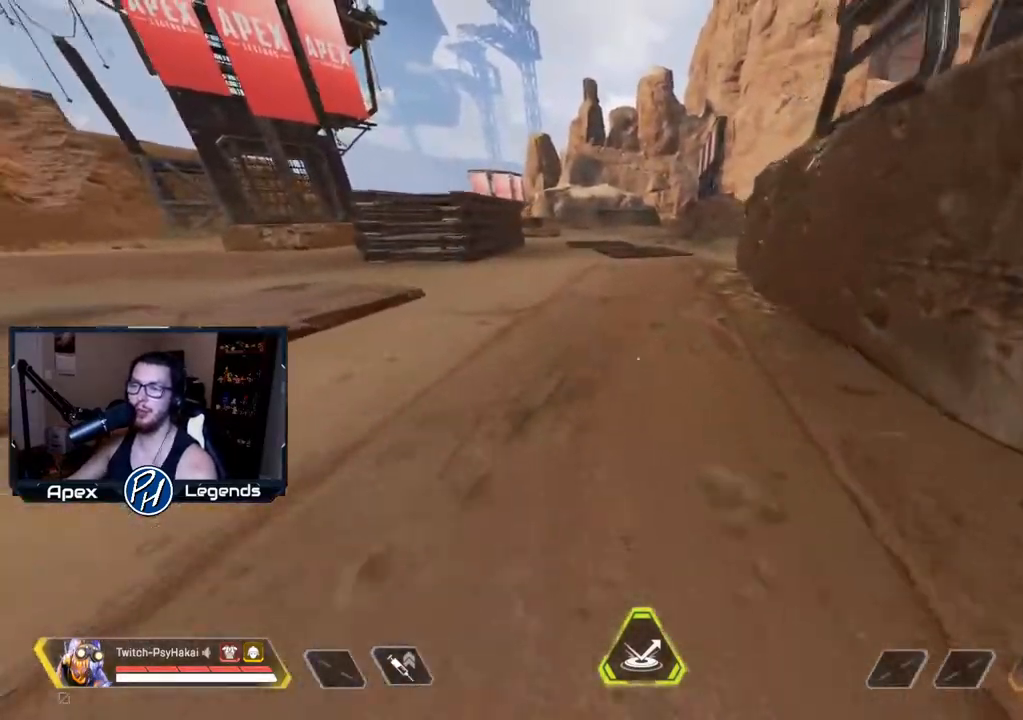
{"keys": ["d"], "mouse": [], "events": [[333, "d", "down"], [417, "w", "up"]]}
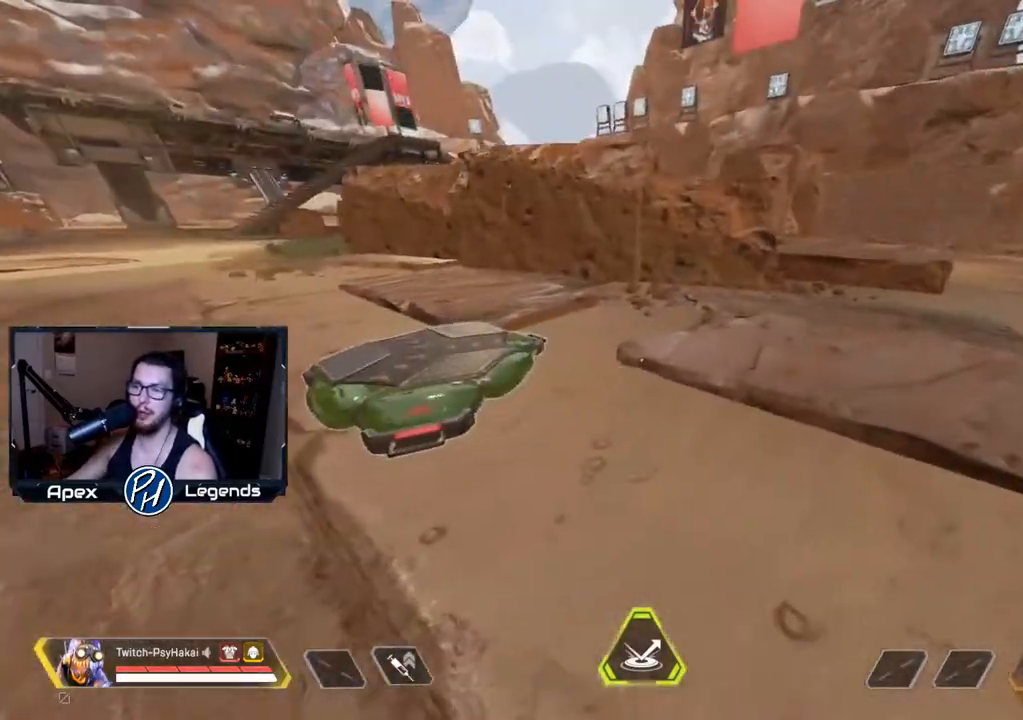
{"keys": ["d"], "mouse": [], "events": [[300, "d", "up"], [383, "d", "down"]]}
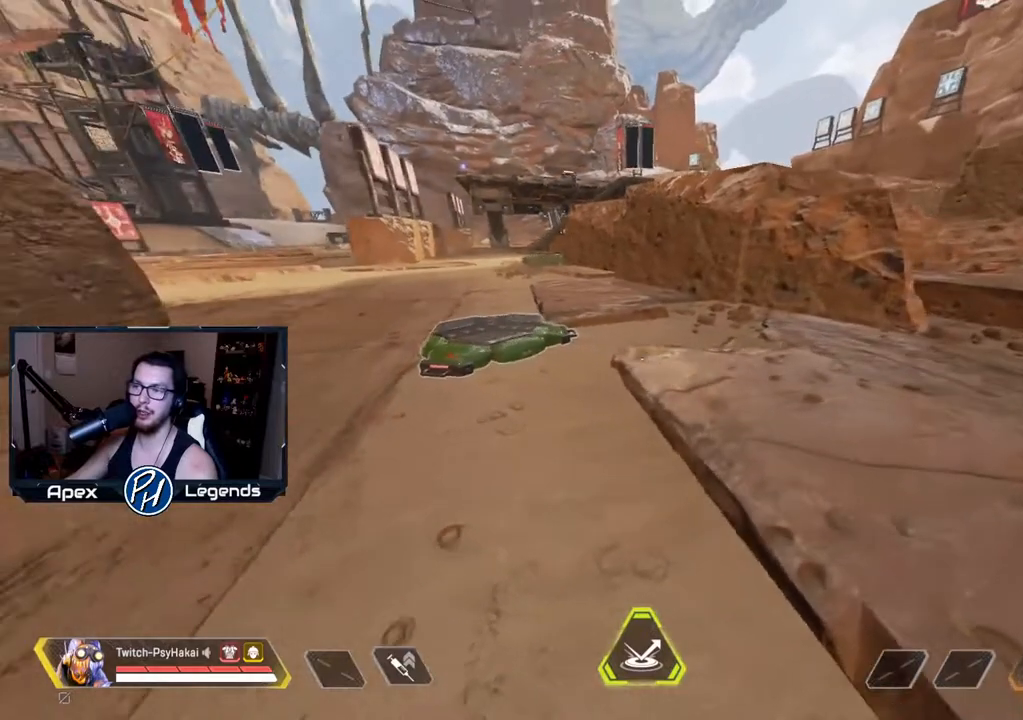
{"keys": [], "mouse": [], "events": [[67, "d", "up"]]}
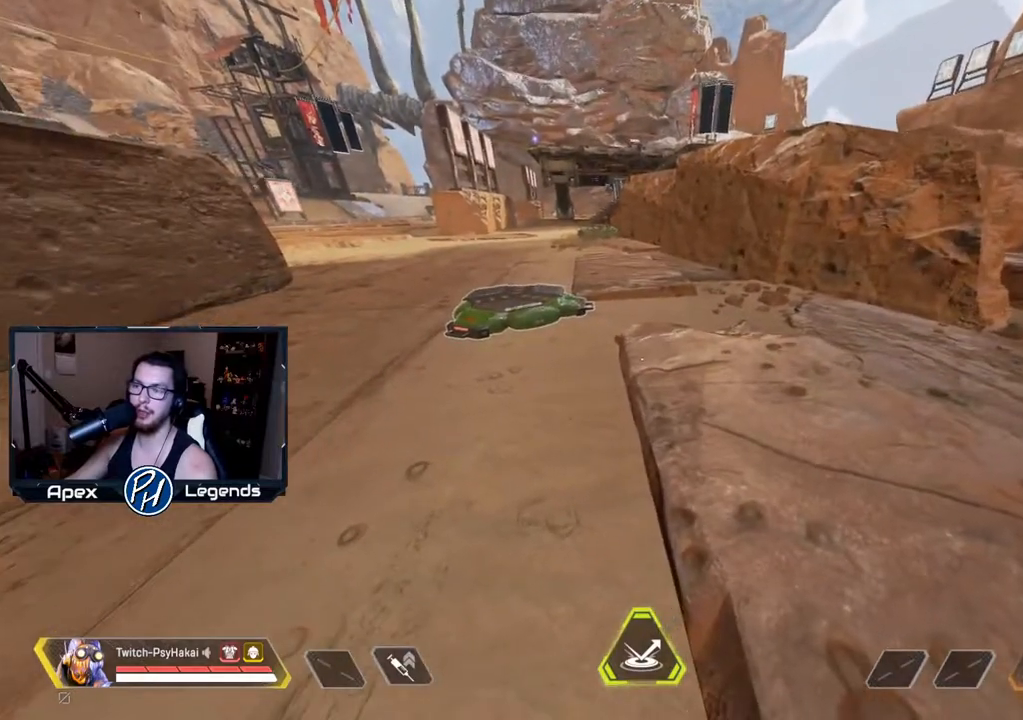
{"keys": [], "mouse": [], "events": []}
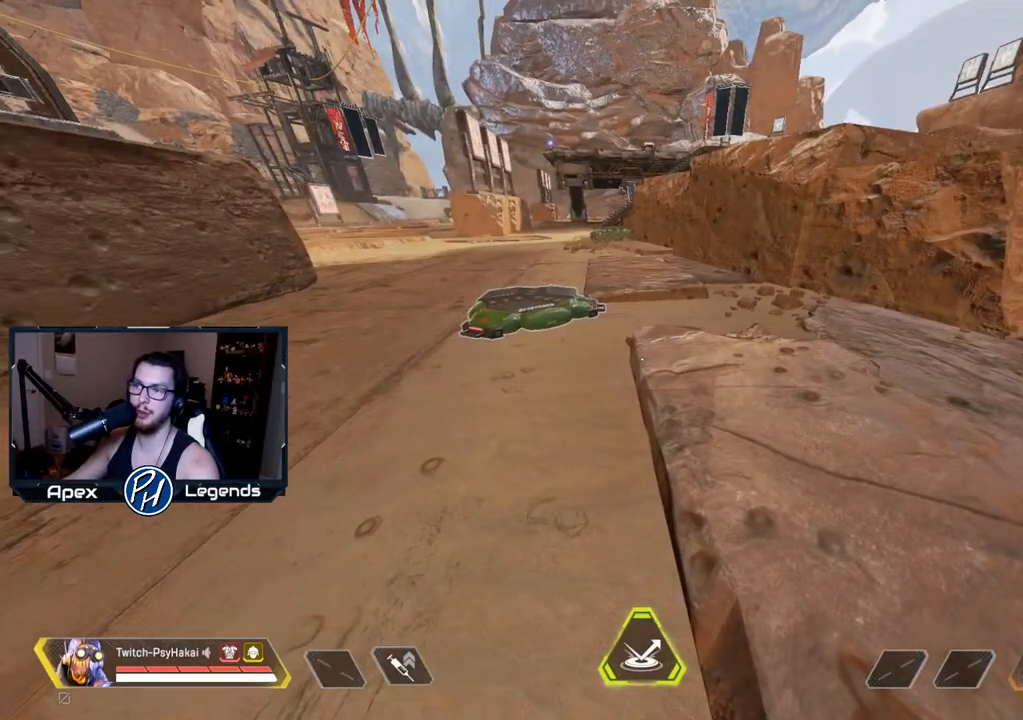
{"keys": [], "mouse": [], "events": []}
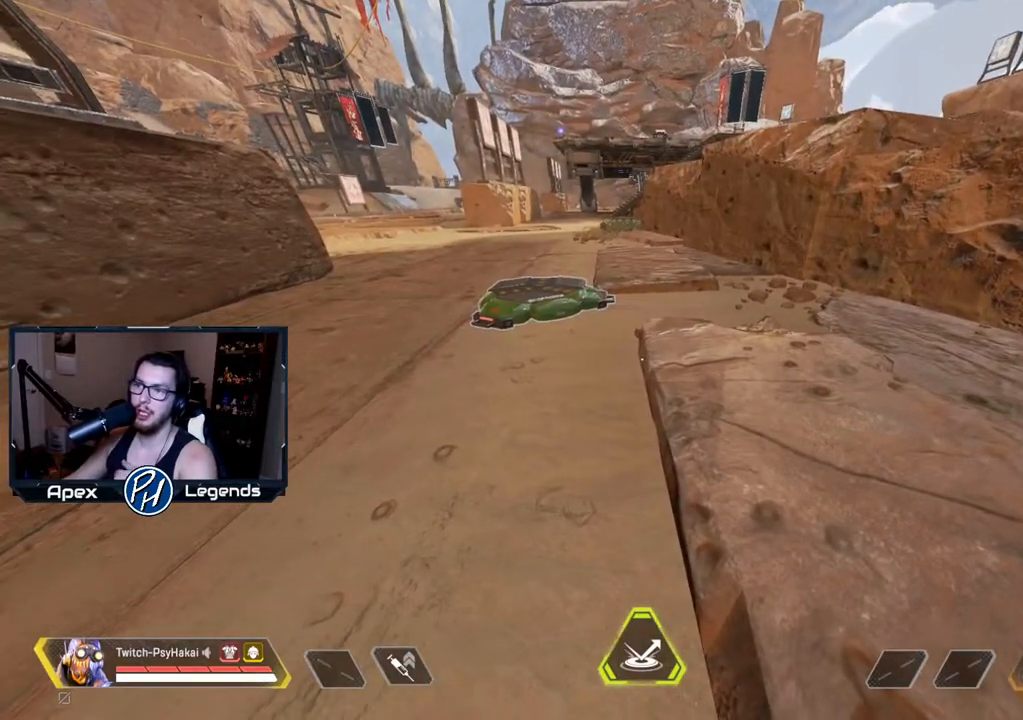
{"keys": [], "mouse": [], "events": []}
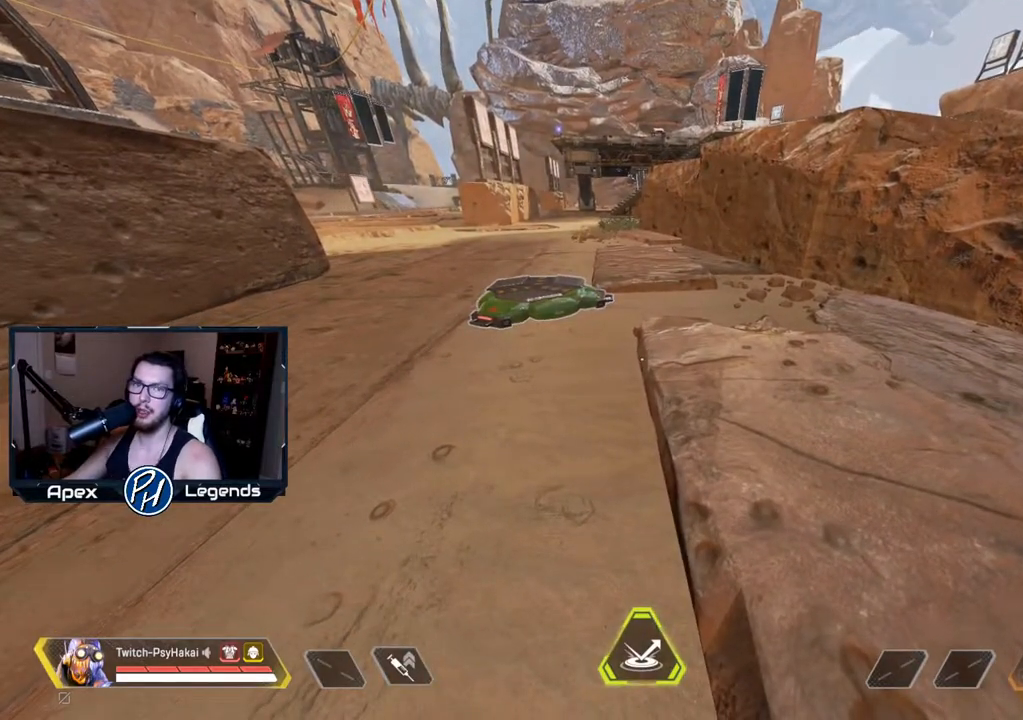
{"keys": [], "mouse": [], "events": []}
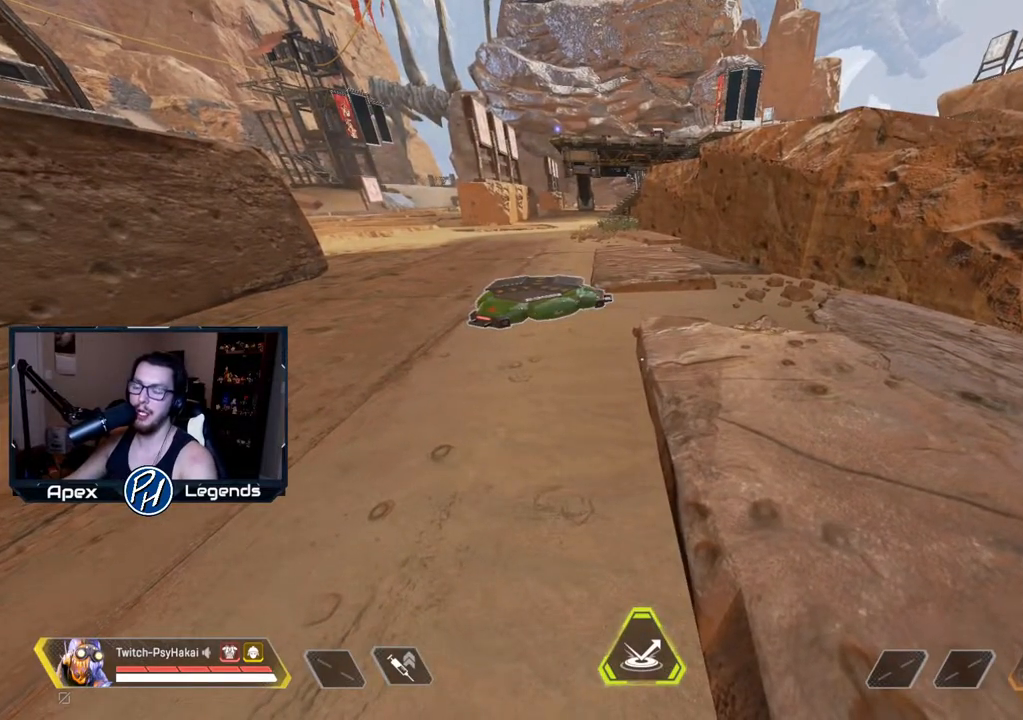
{"keys": [], "mouse": [], "events": []}
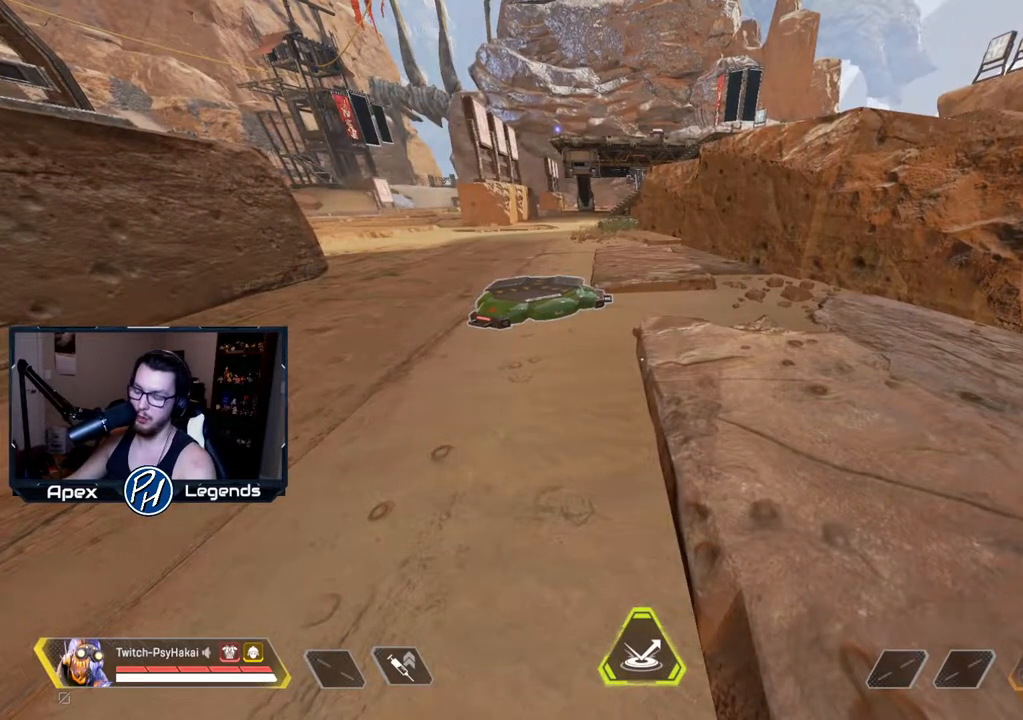
{"keys": [], "mouse": [], "events": []}
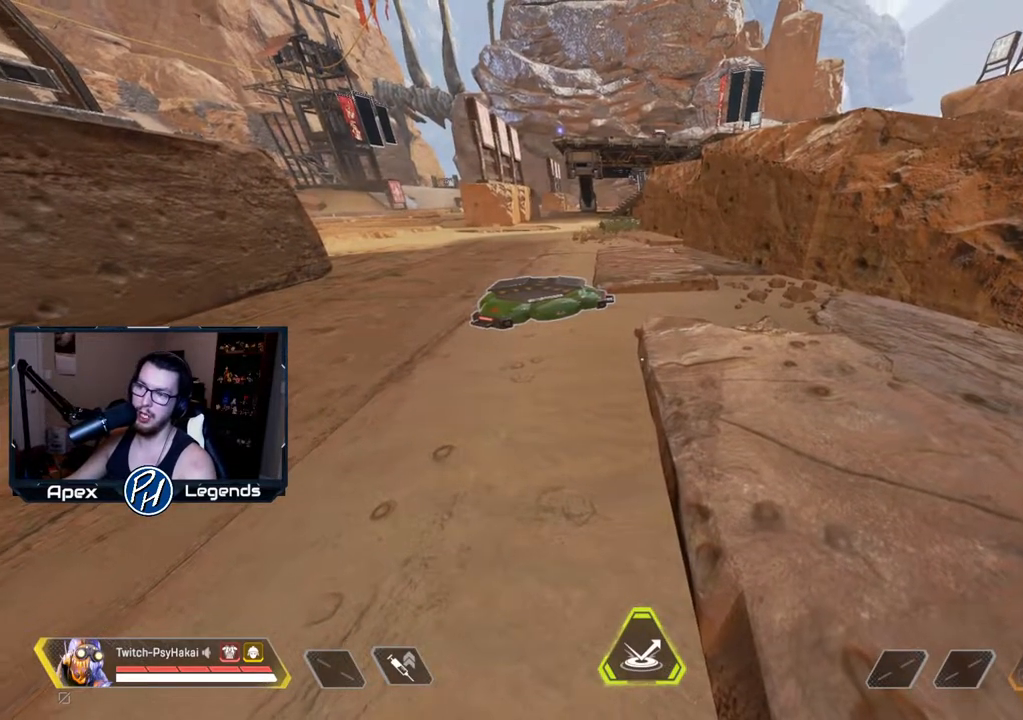
{"keys": ["a"], "mouse": [], "events": [[383, "a", "down"]]}
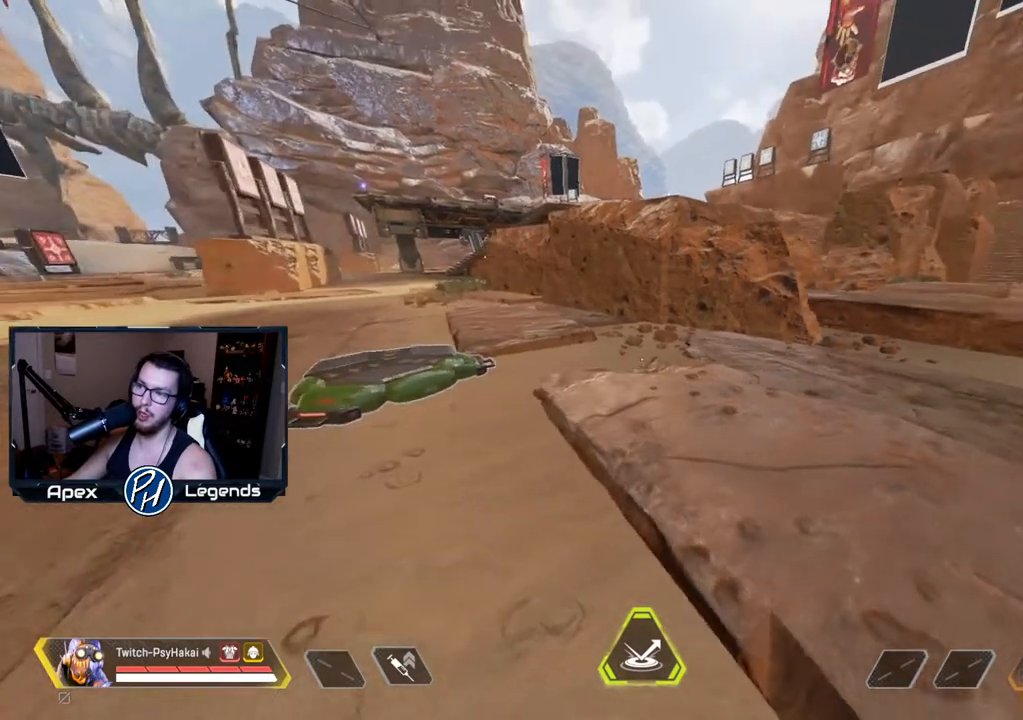
{"keys": [], "mouse": [], "events": [[17, "a", "up"]]}
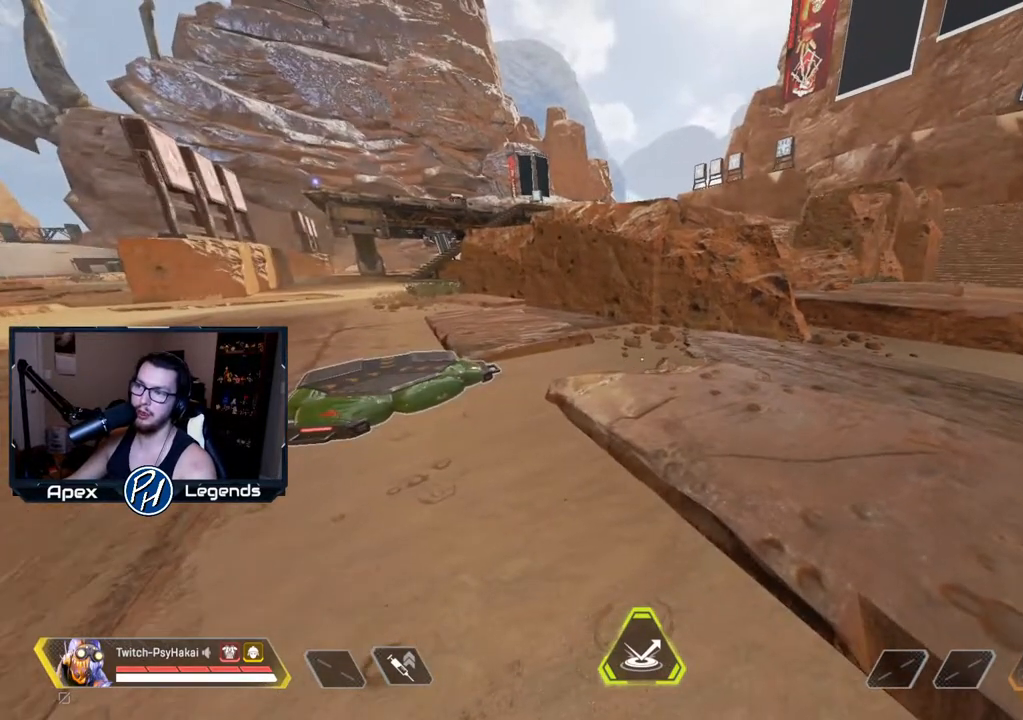
{"keys": [], "mouse": [], "events": []}
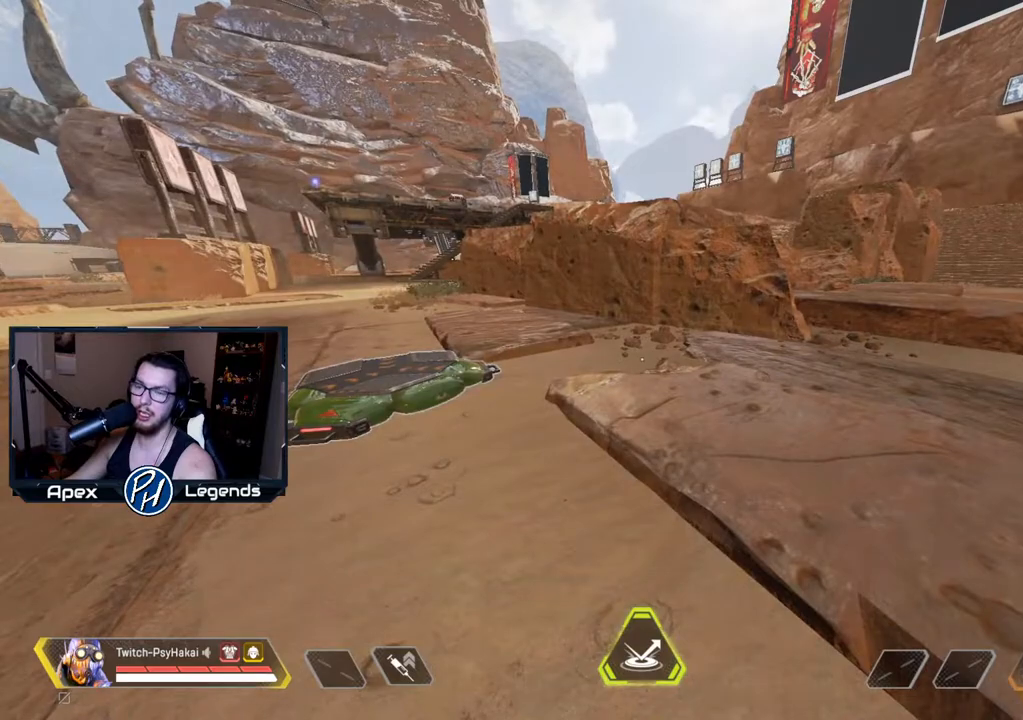
{"keys": [], "mouse": [], "events": []}
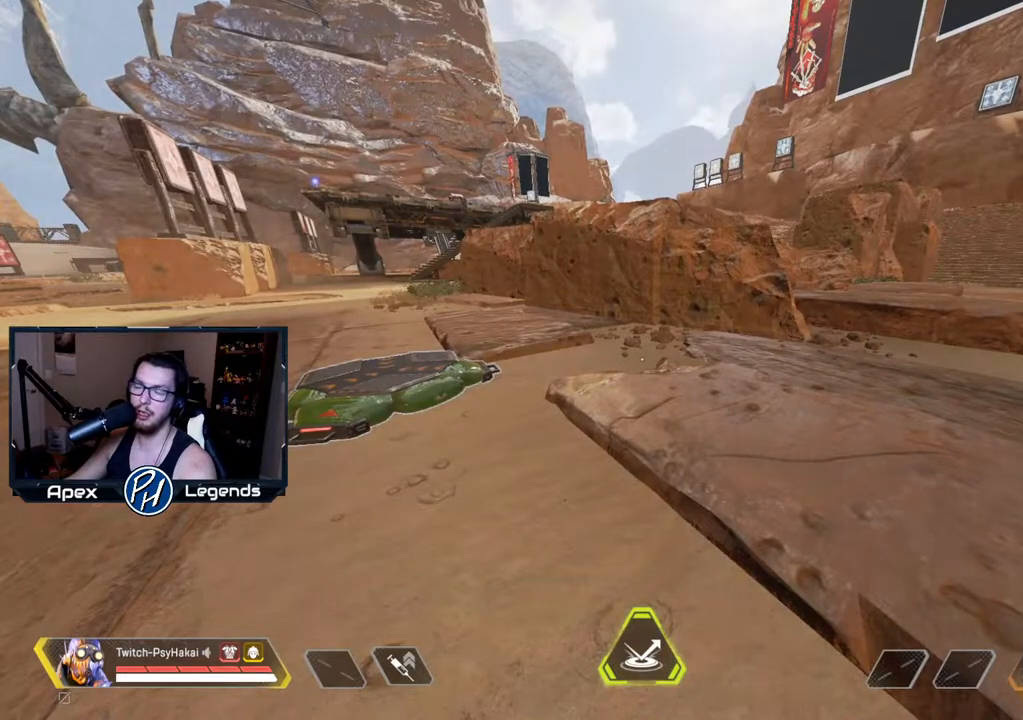
{"keys": [], "mouse": [], "events": []}
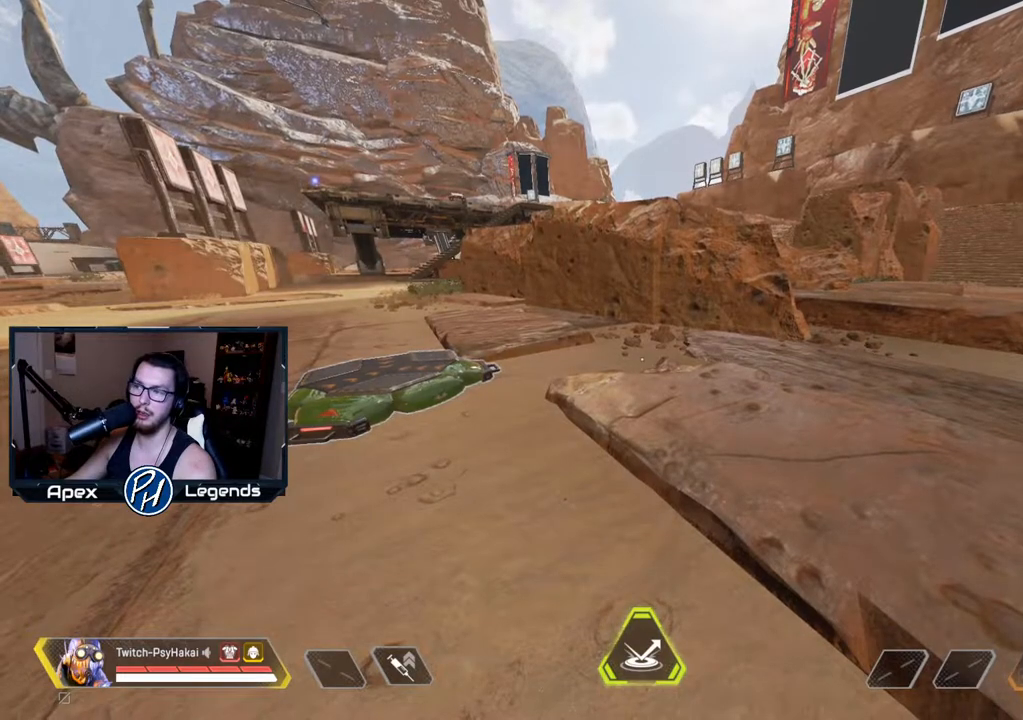
{"keys": [], "mouse": [], "events": [[367, "d", "down"], [467, "d", "up"]]}
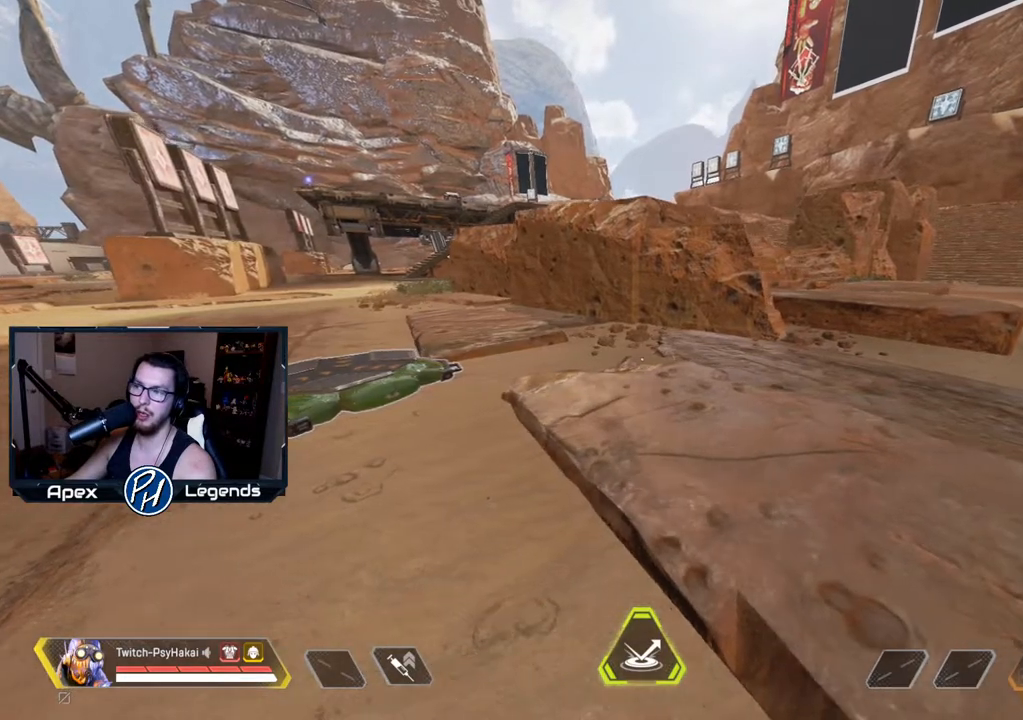
{"keys": [], "mouse": [], "events": []}
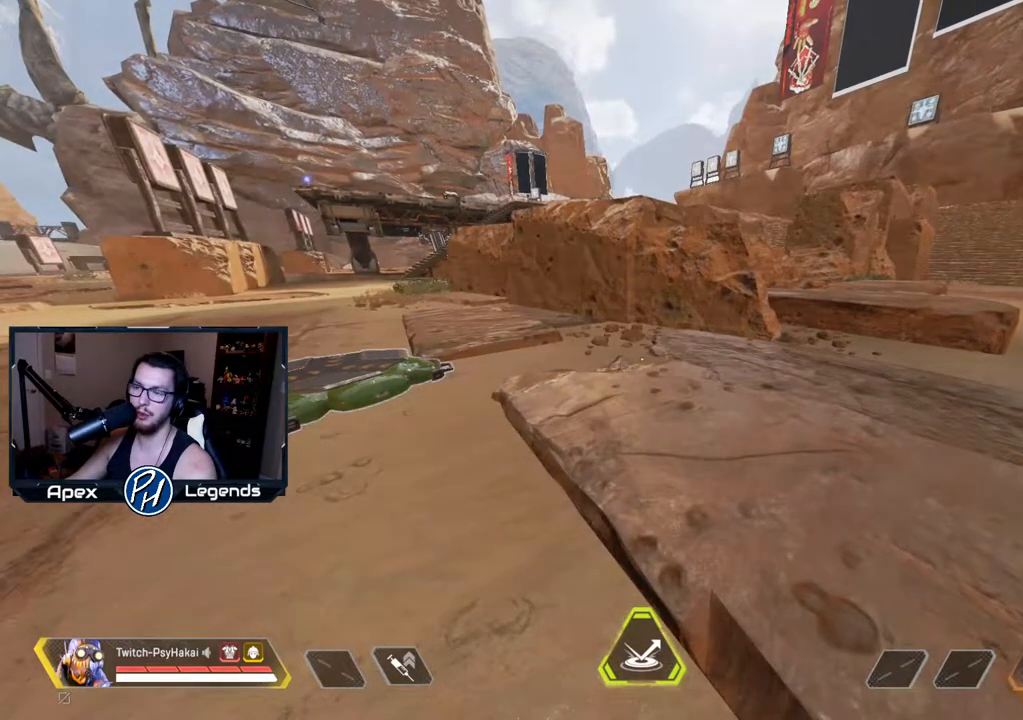
{"keys": [], "mouse": [], "events": [[267, "a", "down"], [350, "a", "up"]]}
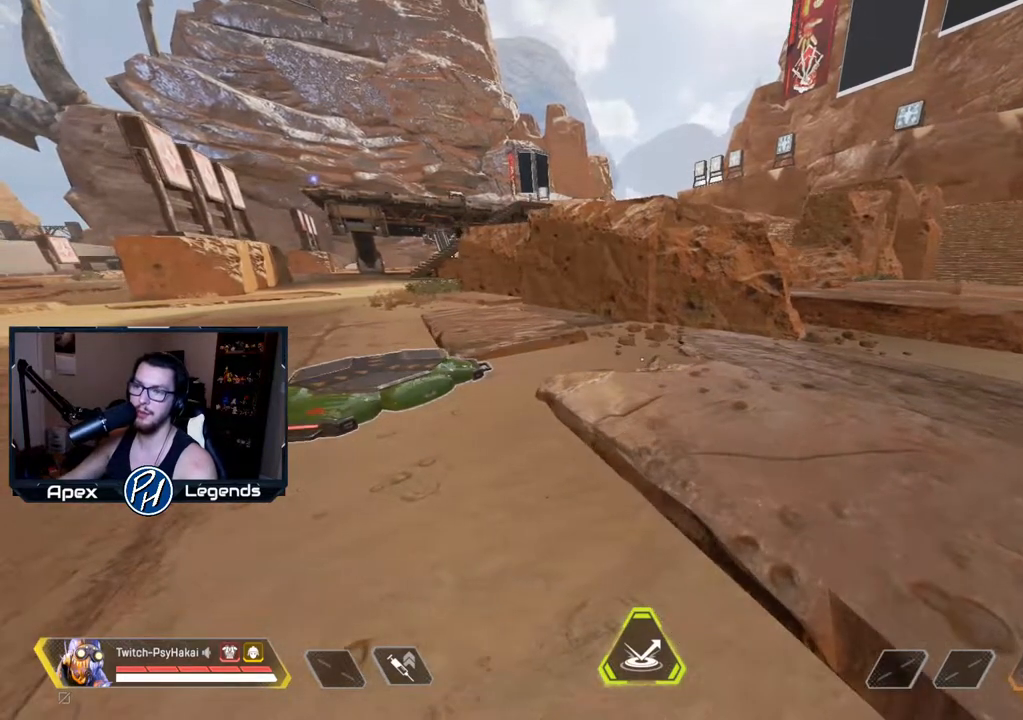
{"keys": [], "mouse": [], "events": []}
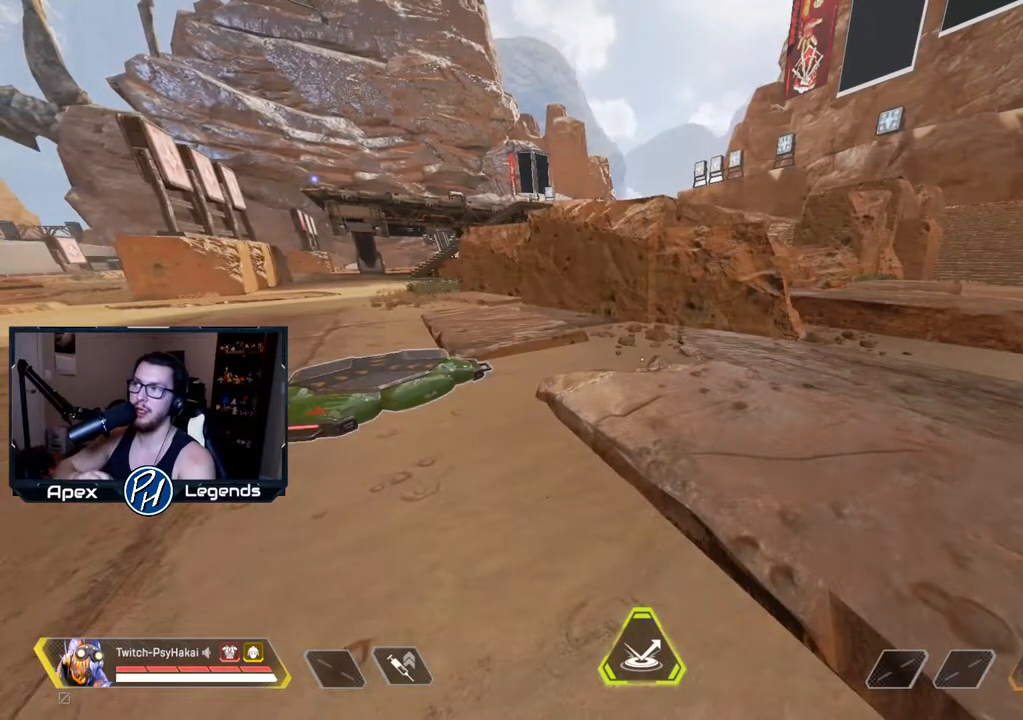
{"keys": [], "mouse": [], "events": []}
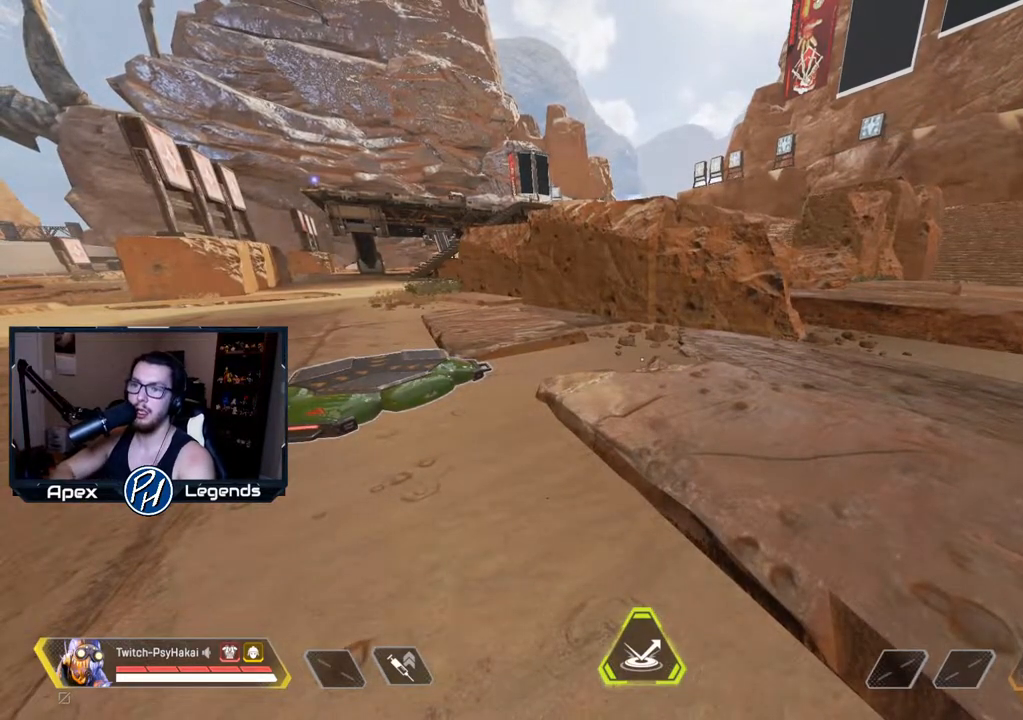
{"keys": [], "mouse": [], "events": []}
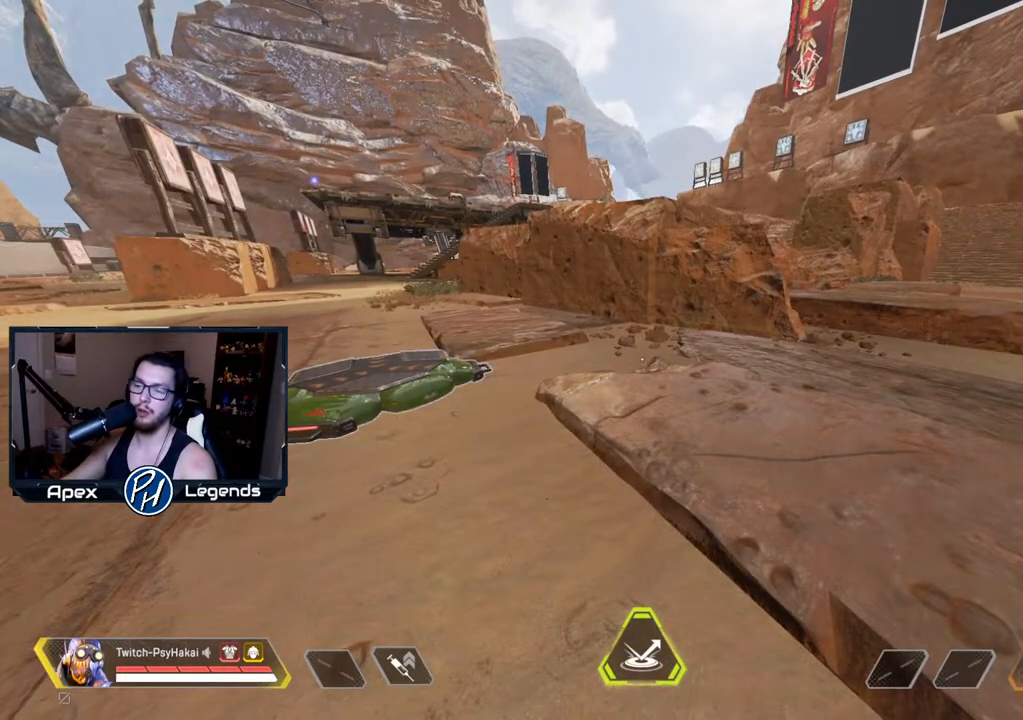
{"keys": [], "mouse": [], "events": []}
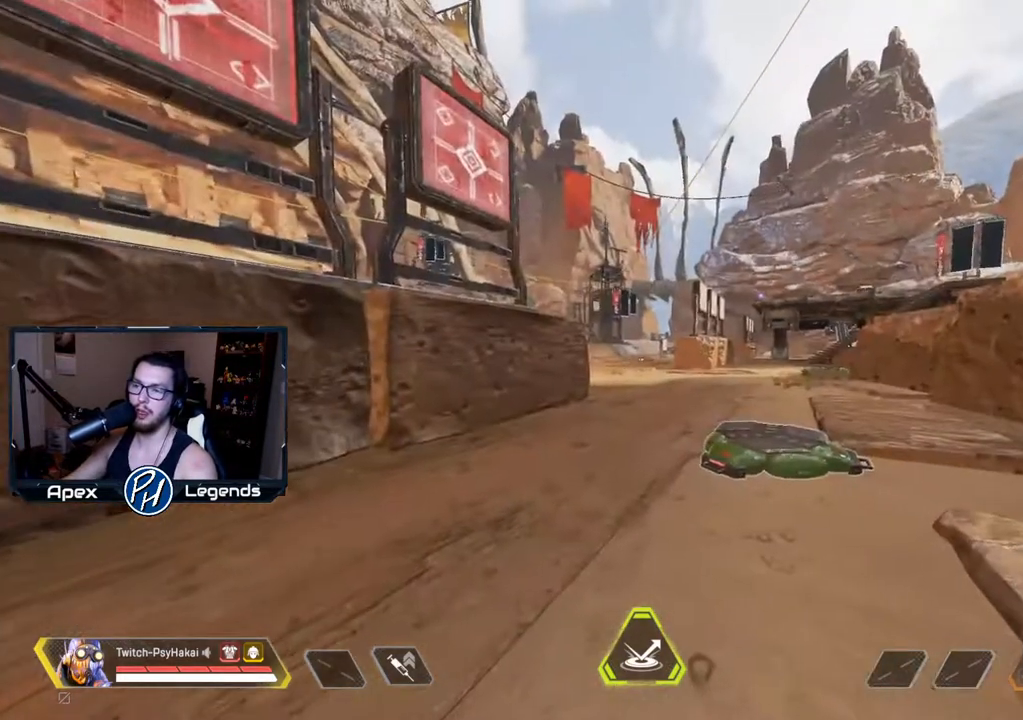
{"keys": [], "mouse": [], "events": []}
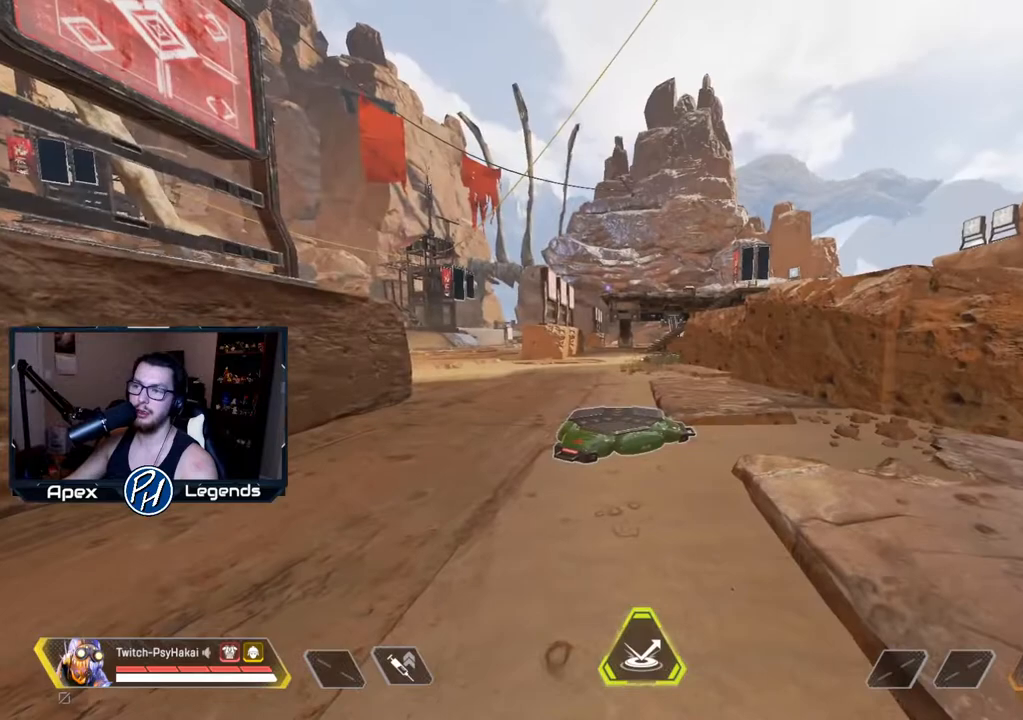
{"keys": ["d"], "mouse": [], "events": [[450, "d", "down"]]}
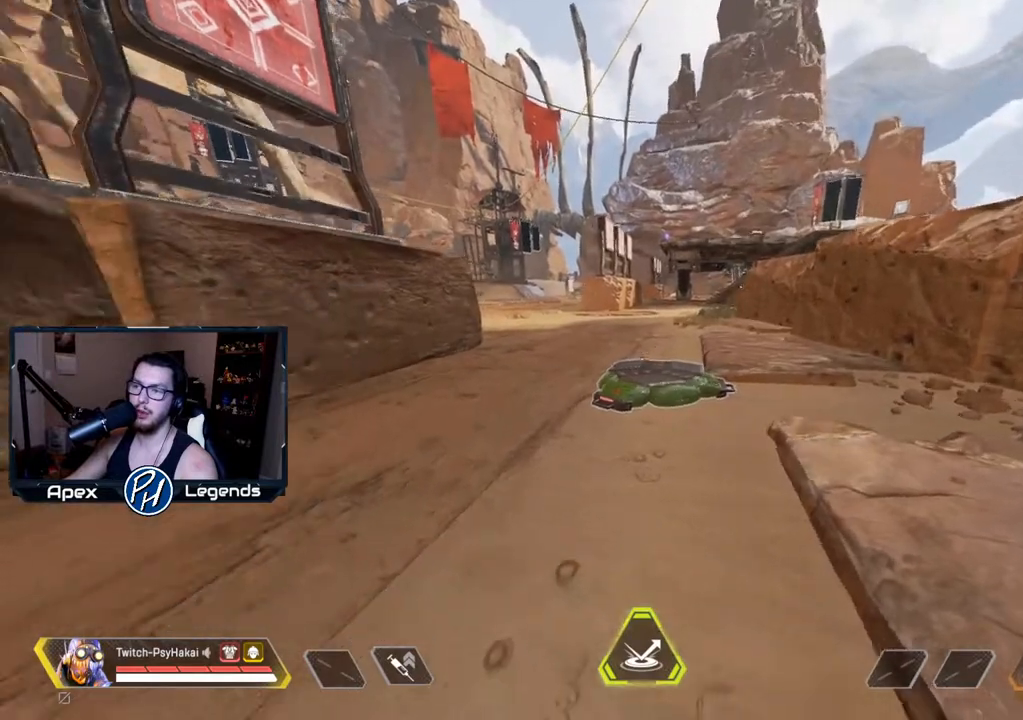
{"keys": [], "mouse": [], "events": [[183, "d", "up"]]}